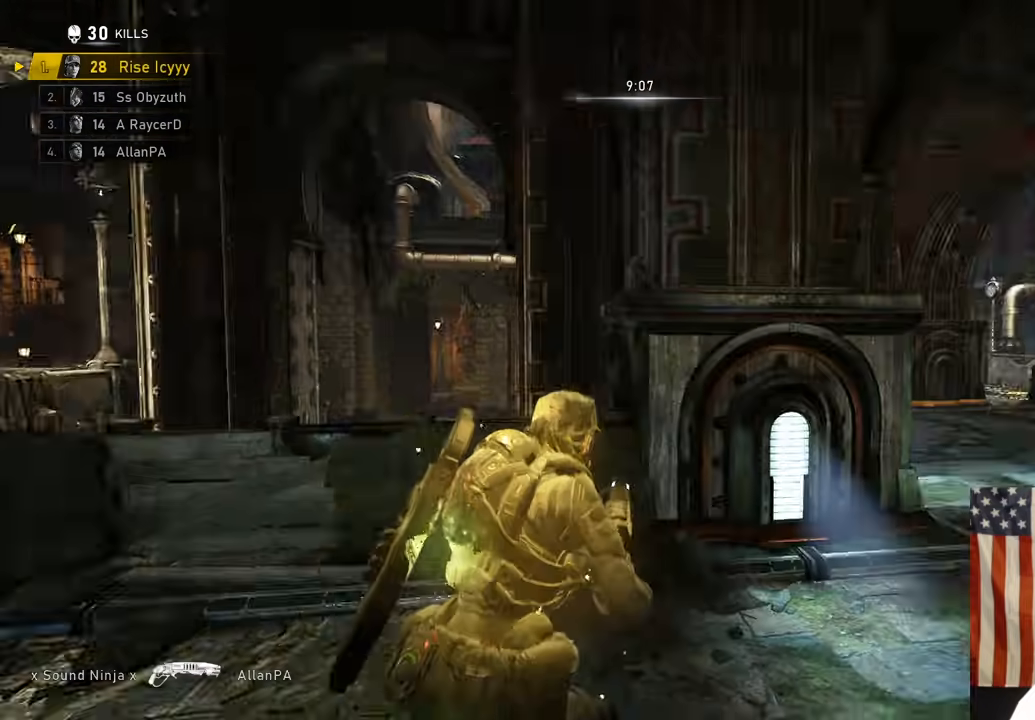
Gameplay with a controller (Xbox layout); each line is a JSON object with the inputs held at the frame after it. "events" lists button and stick changes between this image and that frame as [ms after this image, input, new state], when the widget could be followed in between.
{"buttons": ["L2", "R2"], "left_stick": "center", "right_stick": "center", "events": [[150, "right_stick", "left"], [250, "L2", "down"], [350, "left_stick", "down-left"], [350, "right_stick", "center"], [467, "left_stick", "center"]]}
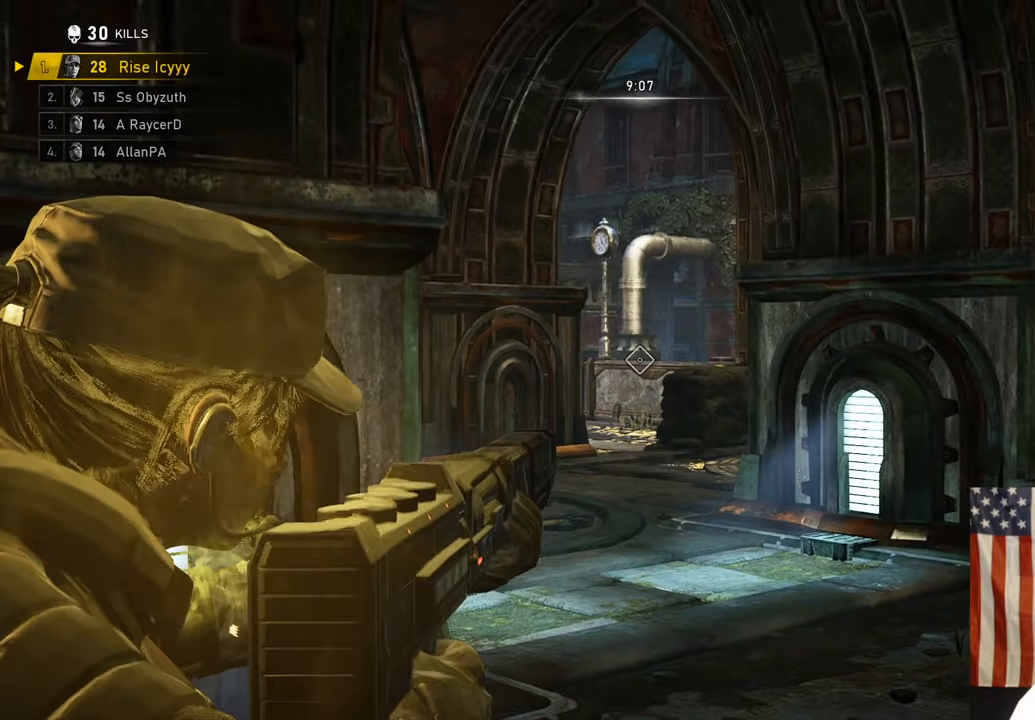
{"buttons": ["L2", "R2"], "left_stick": "up-right", "right_stick": "center", "events": [[467, "left_stick", "up-right"]]}
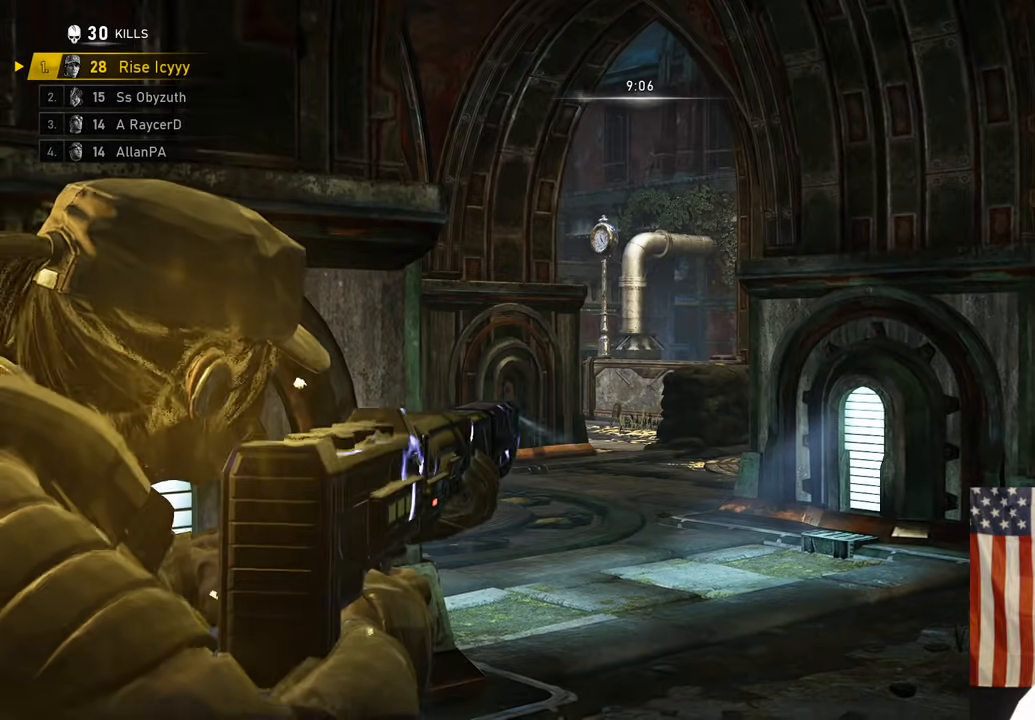
{"buttons": [], "left_stick": "down-right", "right_stick": "left", "events": [[33, "L2", "up"], [100, "R2", "up"], [117, "right_stick", "down"], [183, "left_stick", "right"], [250, "right_stick", "center"], [333, "right_stick", "left"], [383, "left_stick", "down-right"]]}
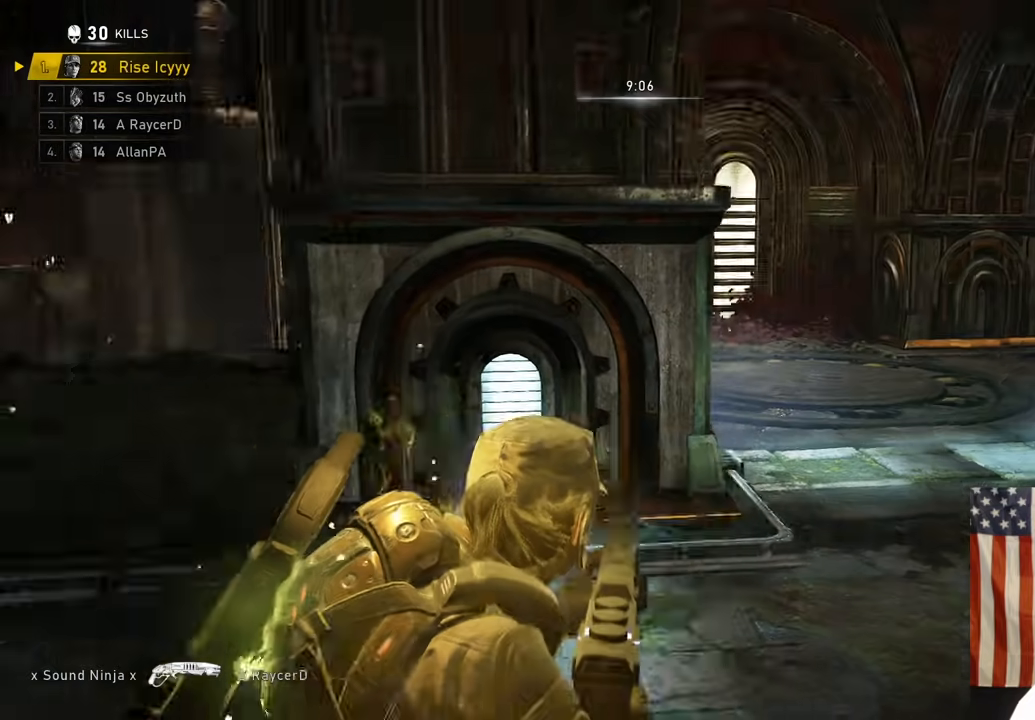
{"buttons": ["R2"], "left_stick": "down", "right_stick": "left", "events": [[117, "right_stick", "center"], [133, "R2", "down"], [133, "left_stick", "down-left"], [233, "right_stick", "right"], [300, "left_stick", "down"], [467, "right_stick", "left"]]}
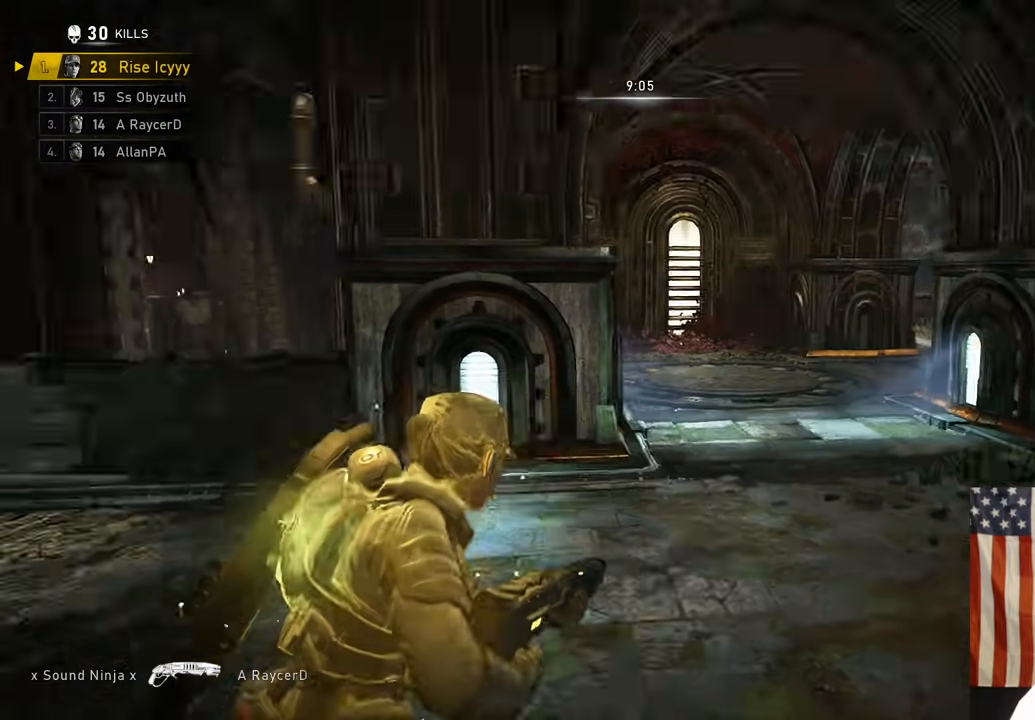
{"buttons": ["L2", "R2"], "left_stick": "center", "right_stick": "center", "events": [[50, "left_stick", "center"], [117, "left_stick", "right"], [200, "right_stick", "center"], [233, "left_stick", "center"], [483, "L2", "down"]]}
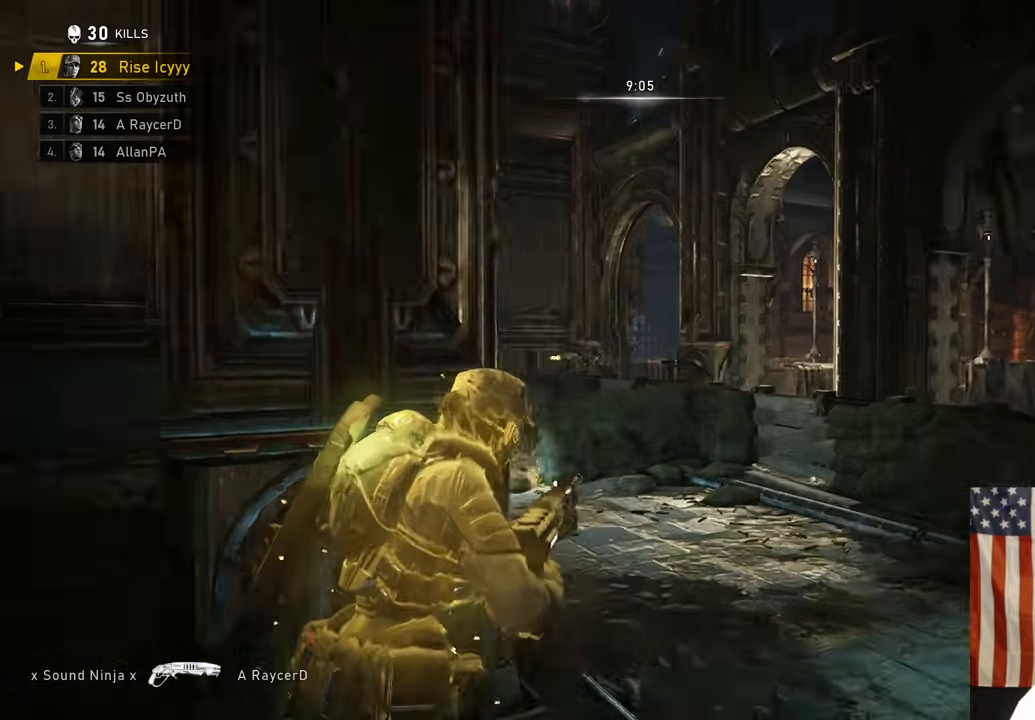
{"buttons": ["L2", "R2"], "left_stick": "left", "right_stick": "center", "events": [[83, "right_stick", "down-left"], [133, "left_stick", "right"], [217, "right_stick", "center"], [267, "right_stick", "left"], [283, "left_stick", "up-right"], [400, "left_stick", "center"], [417, "right_stick", "center"], [483, "left_stick", "left"]]}
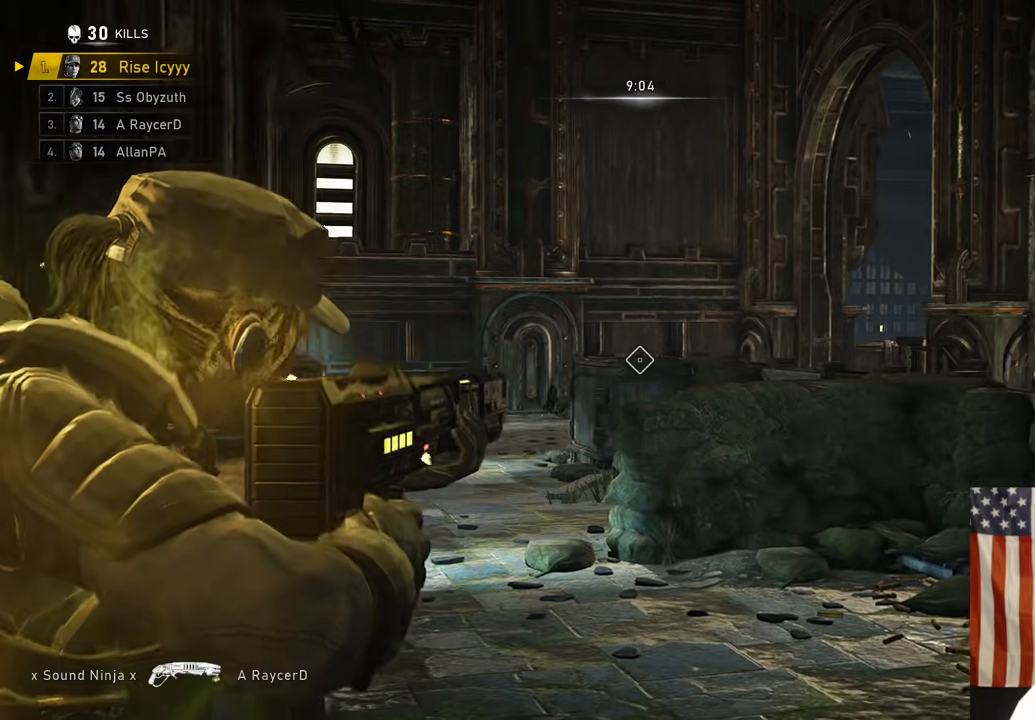
{"buttons": [], "left_stick": "left", "right_stick": "right", "events": [[83, "right_stick", "left"], [200, "L2", "up"], [200, "R2", "up"], [233, "right_stick", "right"], [283, "DPAD_LEFT", "down"], [317, "DPAD_LEFT", "up"]]}
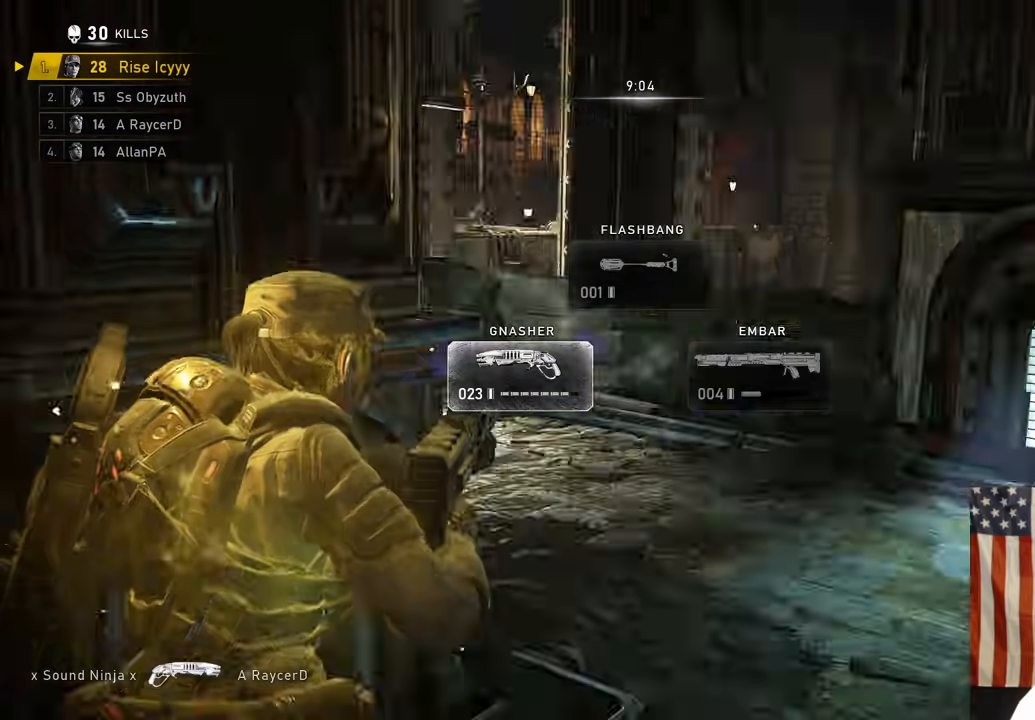
{"buttons": [], "left_stick": "left", "right_stick": "center", "events": [[33, "left_stick", "down-right"], [117, "left_stick", "right"], [117, "right_stick", "center"], [500, "left_stick", "left"]]}
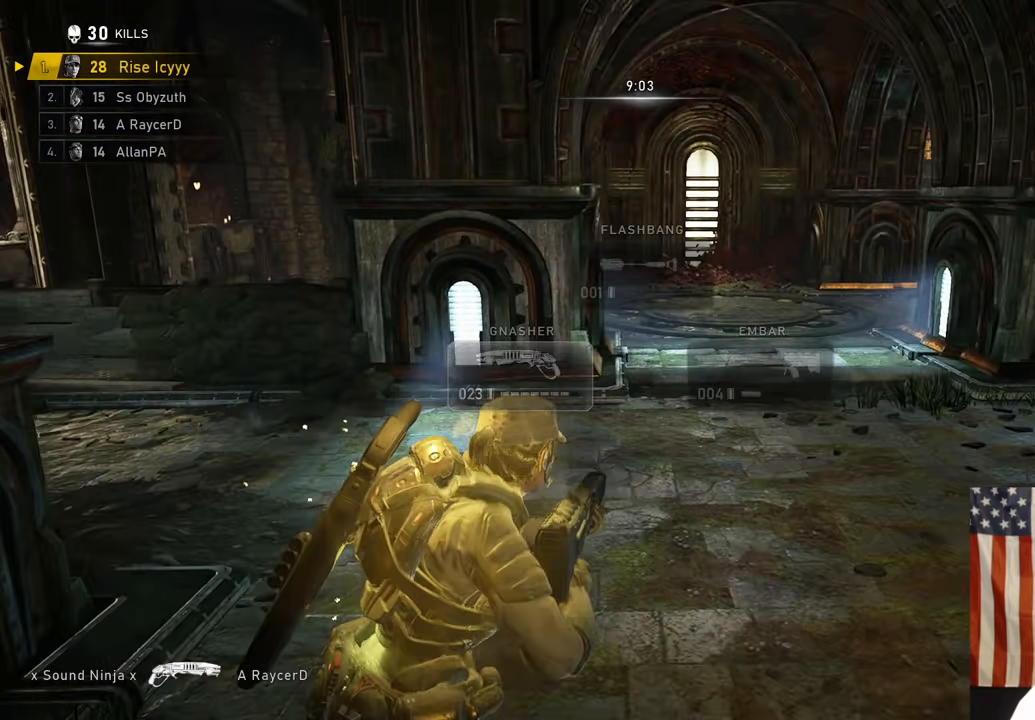
{"buttons": ["A"], "left_stick": "up", "right_stick": "center", "events": [[50, "A", "down"], [117, "A", "up"], [167, "left_stick", "up-right"], [200, "A", "down"], [233, "right_stick", "left"], [300, "left_stick", "up"], [450, "right_stick", "center"]]}
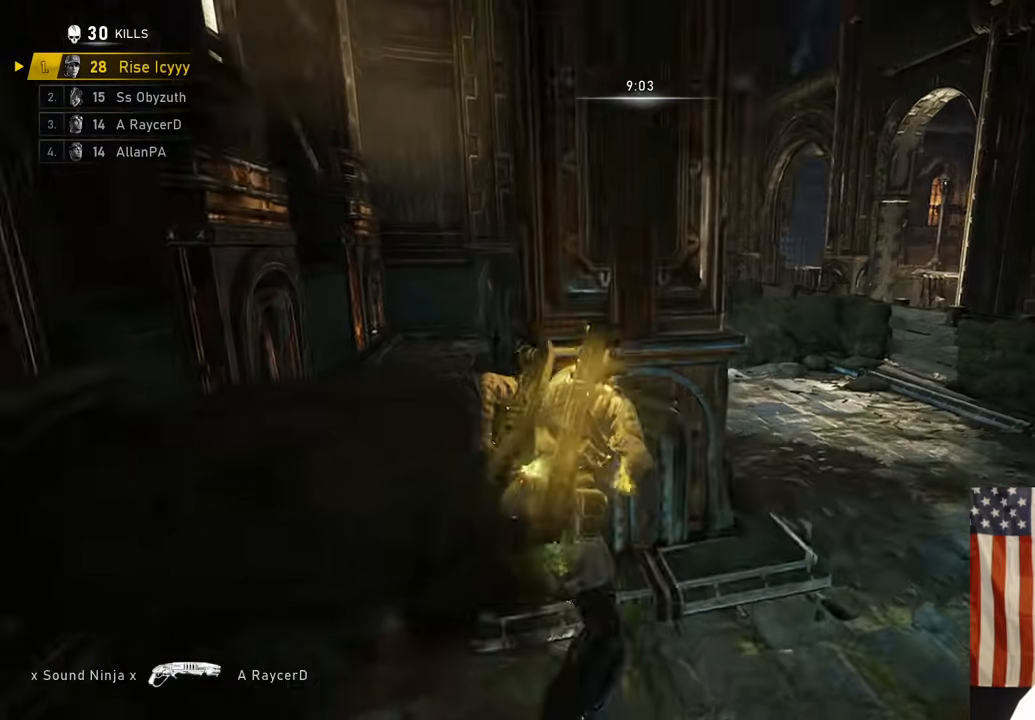
{"buttons": [], "left_stick": "down-right", "right_stick": "right", "events": [[17, "left_stick", "up-right"], [383, "right_stick", "right"], [400, "A", "up"], [500, "left_stick", "down-right"]]}
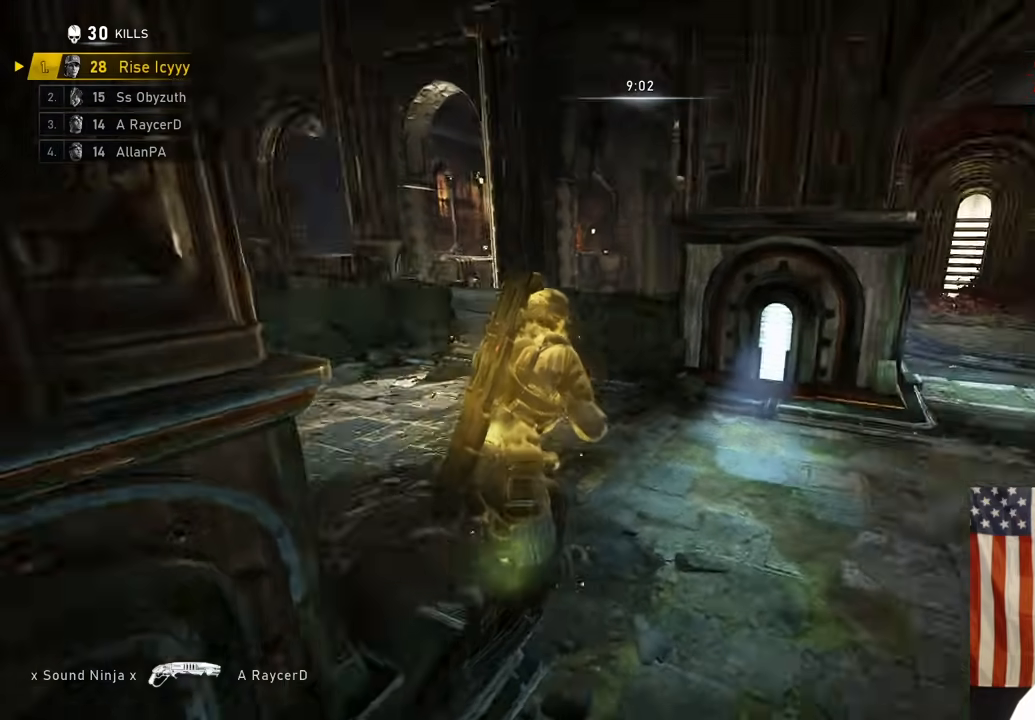
{"buttons": ["A", "R2"], "left_stick": "right", "right_stick": "center", "events": [[117, "right_stick", "center"], [283, "left_stick", "right"], [383, "right_stick", "up-right"], [450, "R2", "down"], [483, "A", "down"], [483, "right_stick", "center"]]}
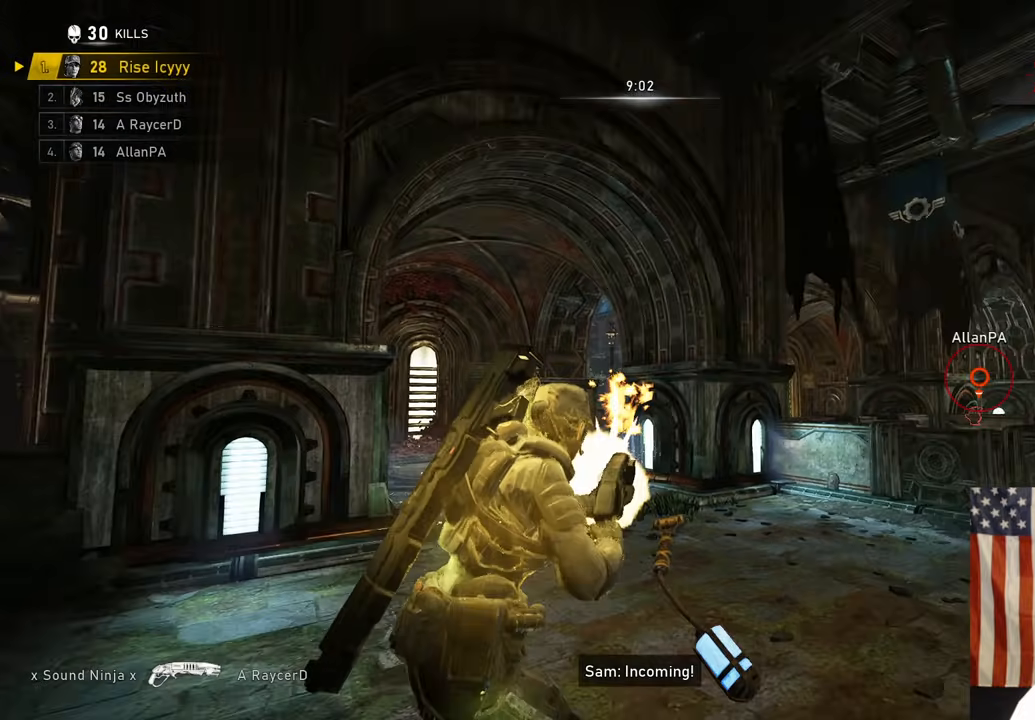
{"buttons": [], "left_stick": "up-right", "right_stick": "left", "events": [[50, "right_stick", "down"], [83, "left_stick", "down-right"], [100, "right_stick", "down-right"], [150, "R2", "up"], [267, "right_stick", "center"], [417, "left_stick", "up-right"], [450, "right_stick", "left"], [467, "A", "up"]]}
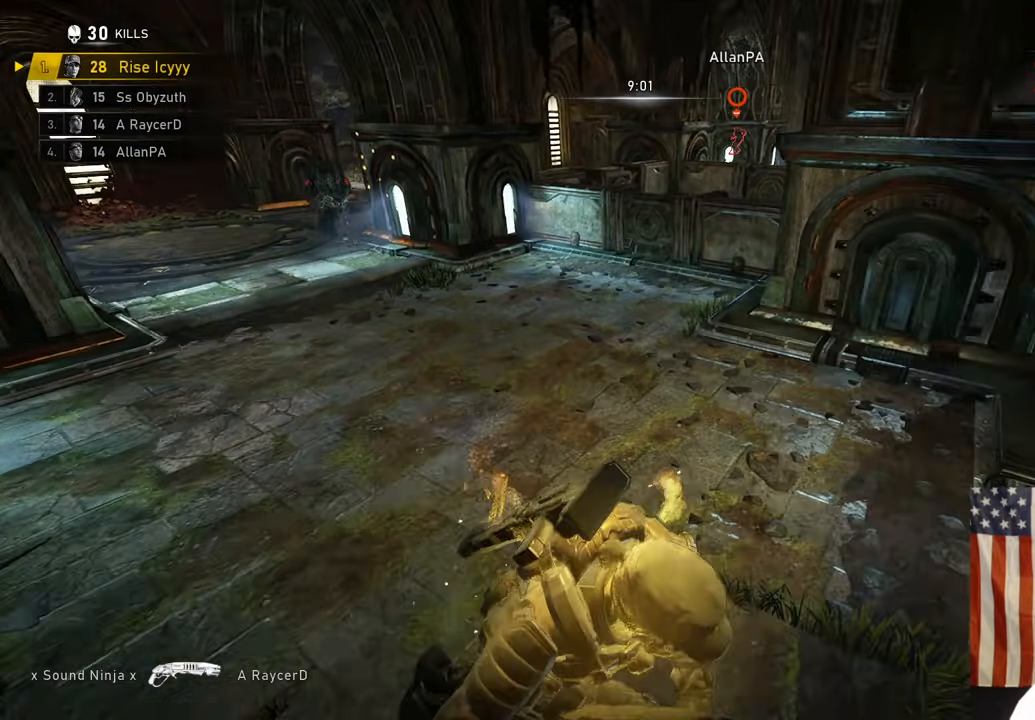
{"buttons": [], "left_stick": "center", "right_stick": "left", "events": [[67, "A", "down"], [100, "right_stick", "down-left"], [133, "A", "up"], [417, "right_stick", "left"], [467, "left_stick", "center"]]}
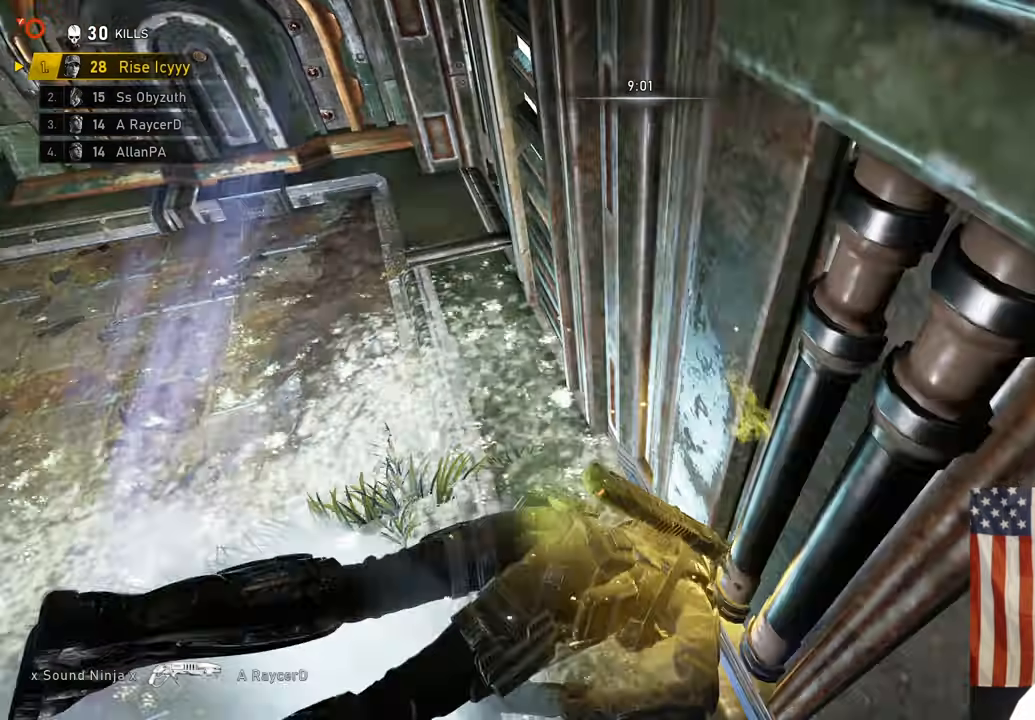
{"buttons": ["A"], "left_stick": "up", "right_stick": "left", "events": [[67, "A", "down"], [333, "left_stick", "up"]]}
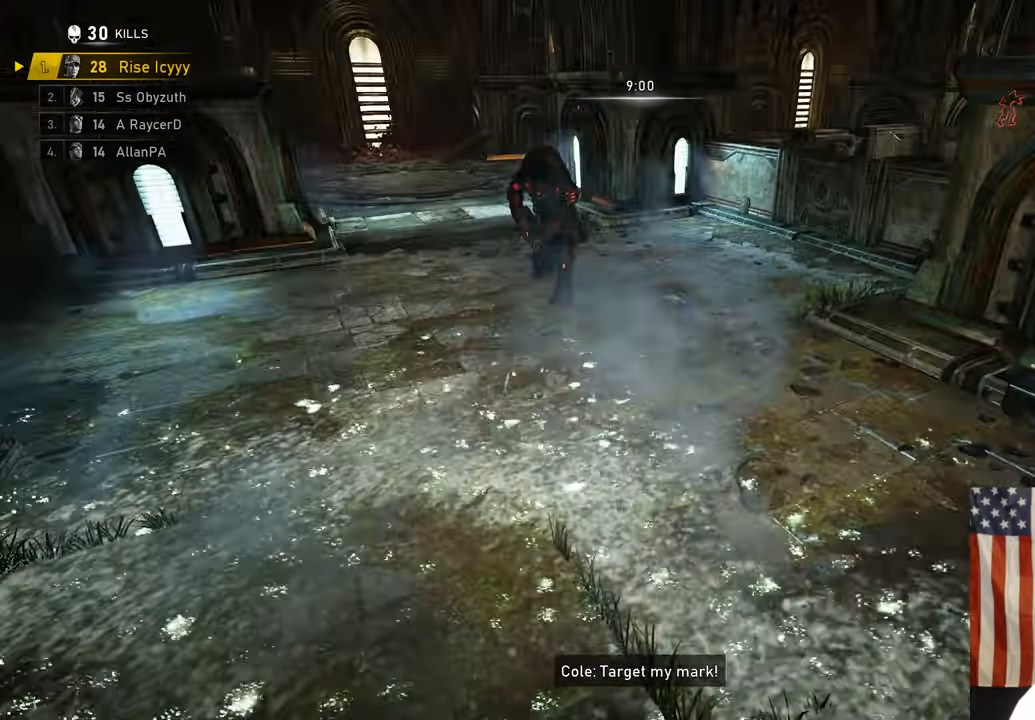
{"buttons": ["R2"], "left_stick": "down-right", "right_stick": "center", "events": [[67, "right_stick", "center"], [150, "A", "up"], [150, "left_stick", "left"], [233, "right_stick", "left"], [283, "right_stick", "center"], [417, "right_stick", "up-right"], [450, "left_stick", "down-right"], [467, "R2", "down"], [500, "right_stick", "center"]]}
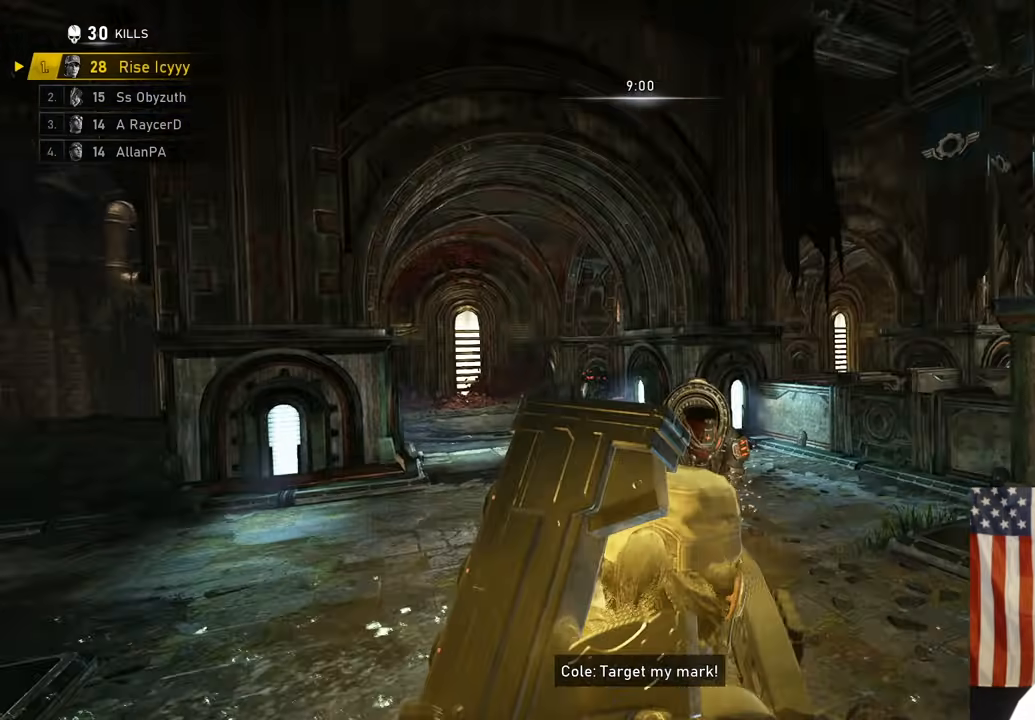
{"buttons": [], "left_stick": "down-left", "right_stick": "center", "events": [[33, "left_stick", "down-left"], [33, "right_stick", "down"], [83, "left_stick", "left"], [117, "R2", "up"], [183, "right_stick", "center"], [333, "left_stick", "up"], [350, "right_stick", "right"], [400, "left_stick", "right"], [483, "left_stick", "down-left"], [483, "right_stick", "center"]]}
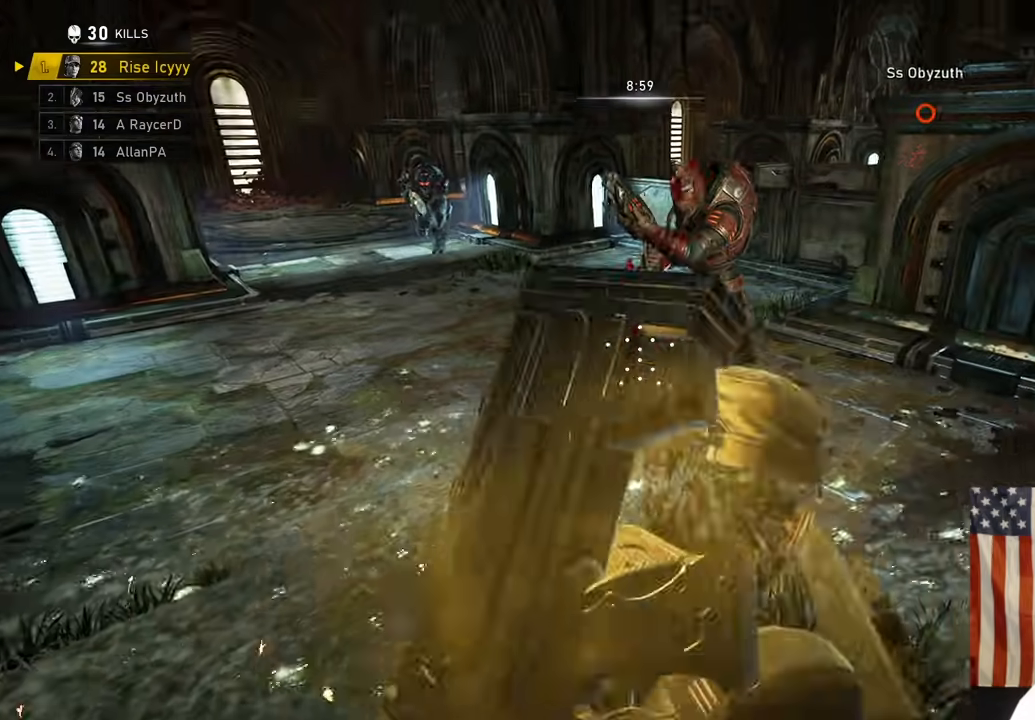
{"buttons": ["R2"], "left_stick": "down-right", "right_stick": "down"}
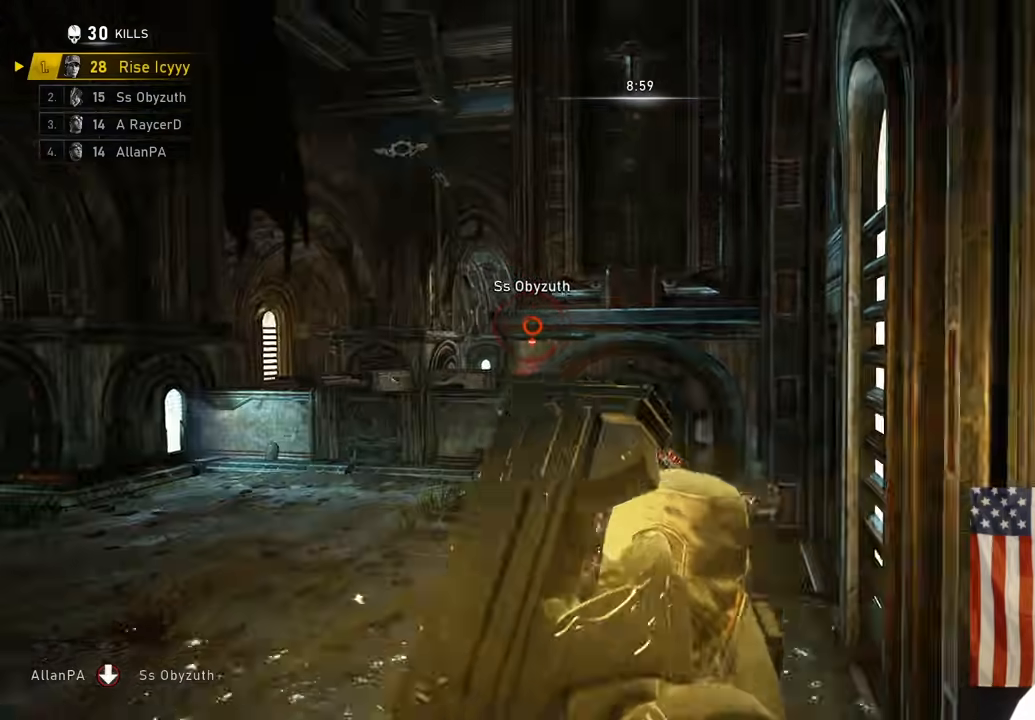
{"buttons": [], "left_stick": "right", "right_stick": "down", "events": [[17, "right_stick", "down-left"], [83, "R2", "up"], [83, "left_stick", "left"], [217, "left_stick", "up-left"], [217, "right_stick", "center"], [317, "left_stick", "right"], [350, "A", "down"], [433, "A", "up"], [433, "right_stick", "down"]]}
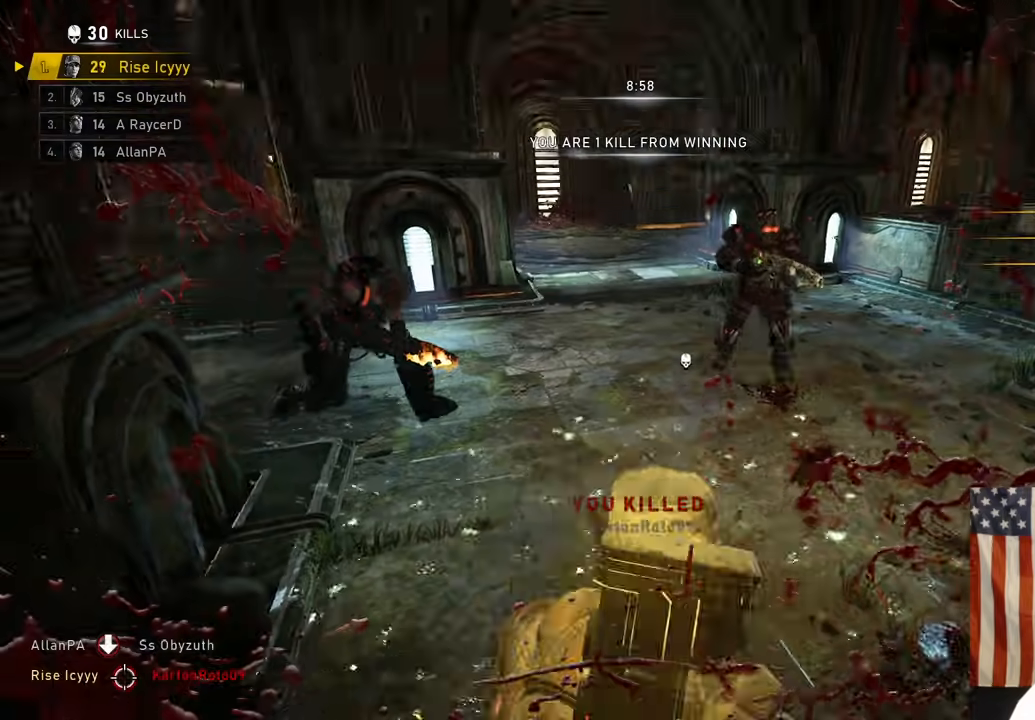
{"buttons": [], "left_stick": "up-left", "right_stick": "center", "events": [[50, "left_stick", "up-right"], [83, "right_stick", "center"], [467, "left_stick", "up-left"]]}
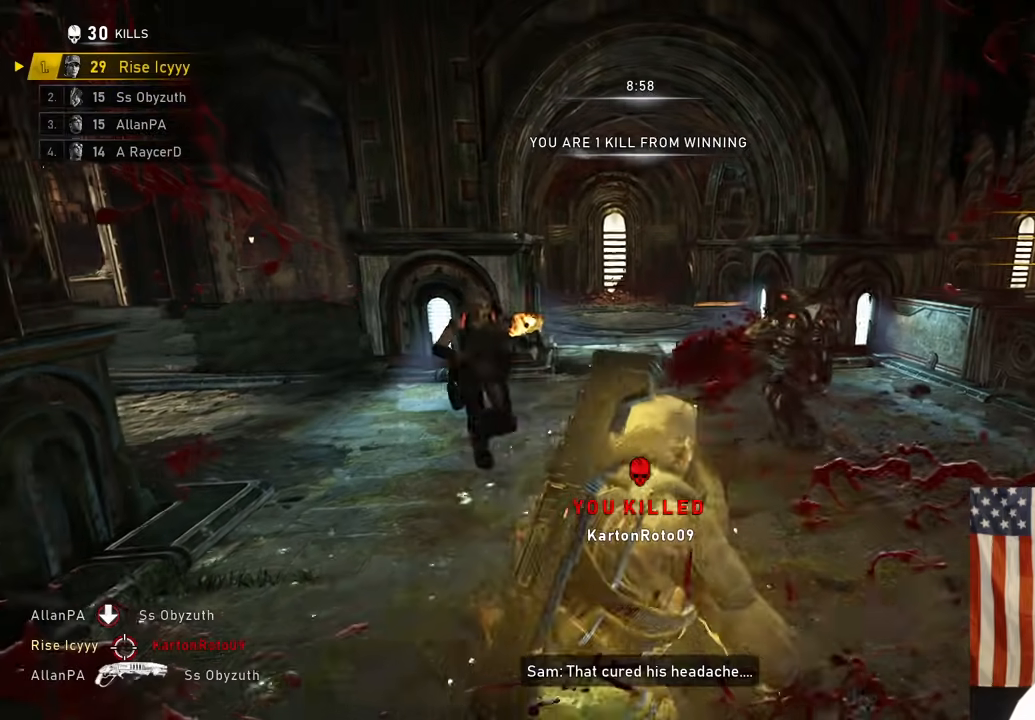
{"buttons": [], "left_stick": "left", "right_stick": "left", "events": [[233, "left_stick", "up"], [450, "right_stick", "left"], [467, "left_stick", "left"]]}
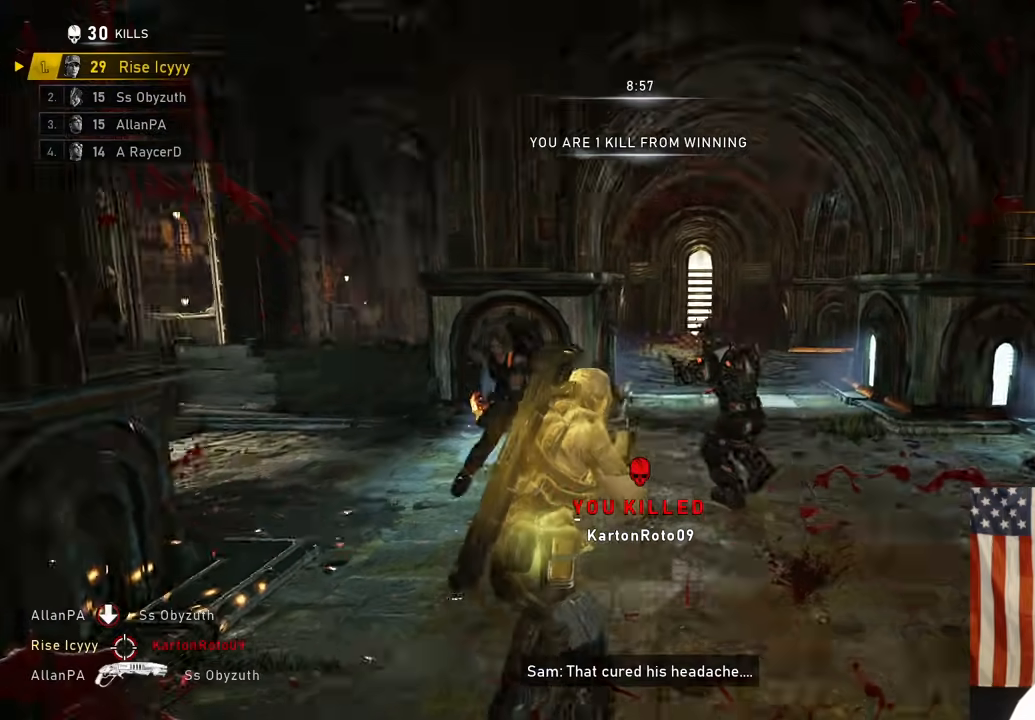
{"buttons": [], "left_stick": "down", "right_stick": "center", "events": [[33, "R2", "down"], [150, "right_stick", "down"], [167, "R2", "up"], [283, "left_stick", "down-left"], [300, "right_stick", "right"], [383, "left_stick", "down"], [450, "right_stick", "center"]]}
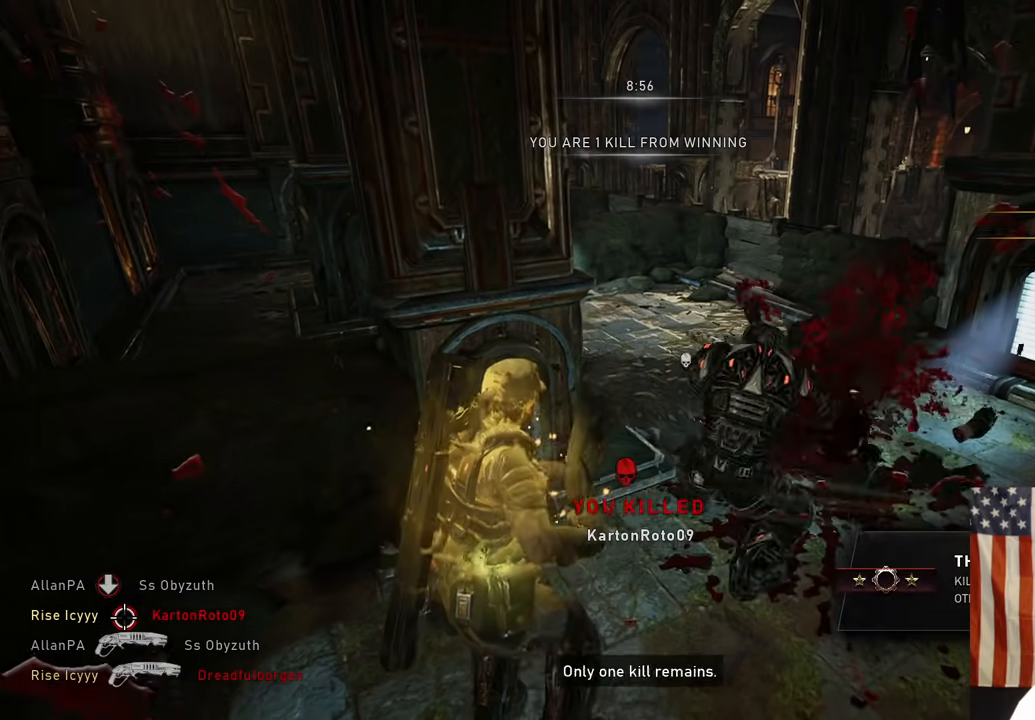
{"buttons": [], "left_stick": "center", "right_stick": "center", "events": [[83, "left_stick", "center"]]}